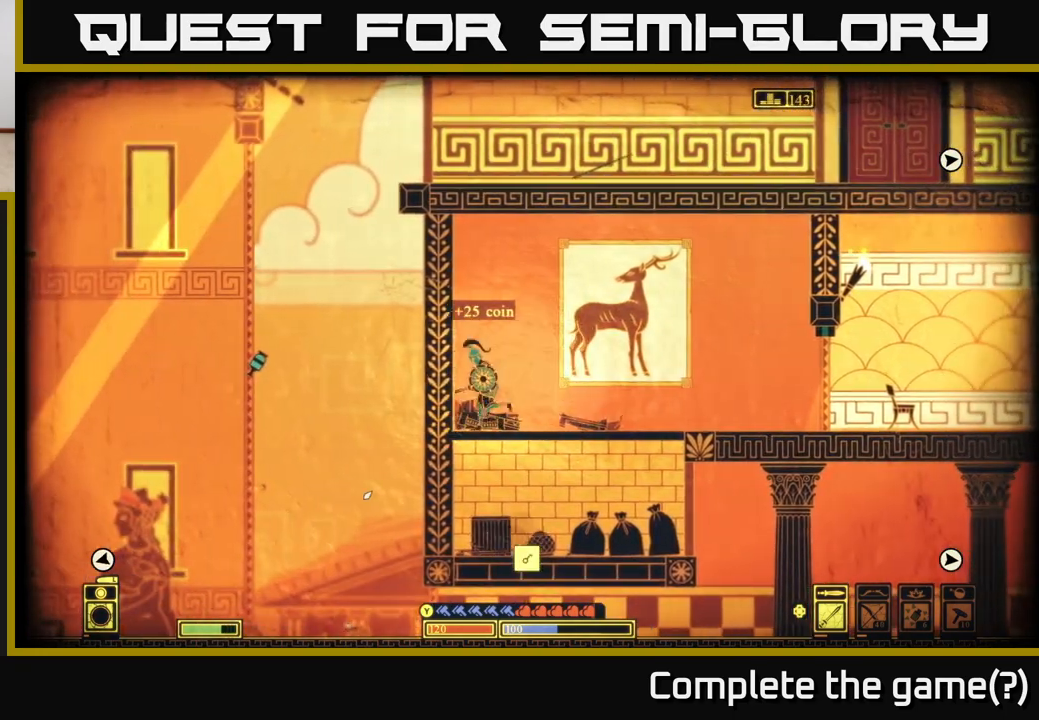
Gameplay with a controller (Xbox layout); each line is a JSON object with the inputs held at the frame after it. "events" lists button and stick changes between this image and that frame as [ms after this image, input, new state], when the widget could be followed in between.
{"buttons": [], "left_stick": "center", "right_stick": "center", "events": [[150, "X", "up"], [183, "left_stick", "center"], [317, "X", "down"], [467, "X", "up"]]}
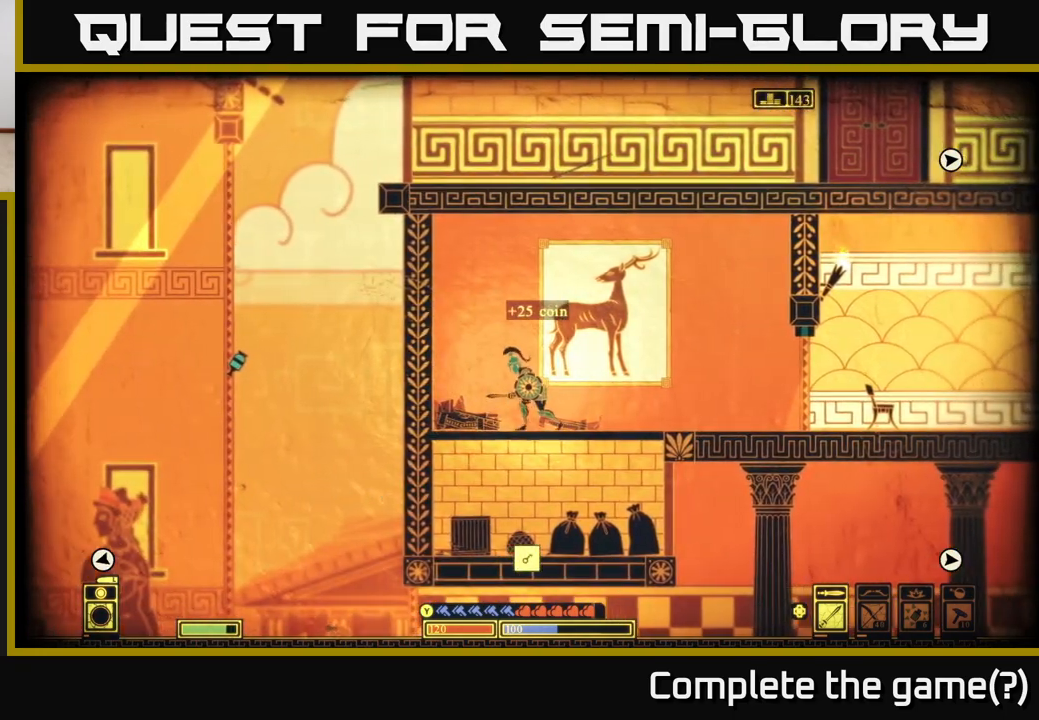
{"buttons": [], "left_stick": "right", "right_stick": "center", "events": [[50, "left_stick", "down"], [133, "A", "down"], [233, "A", "up"], [350, "left_stick", "center"], [433, "left_stick", "right"]]}
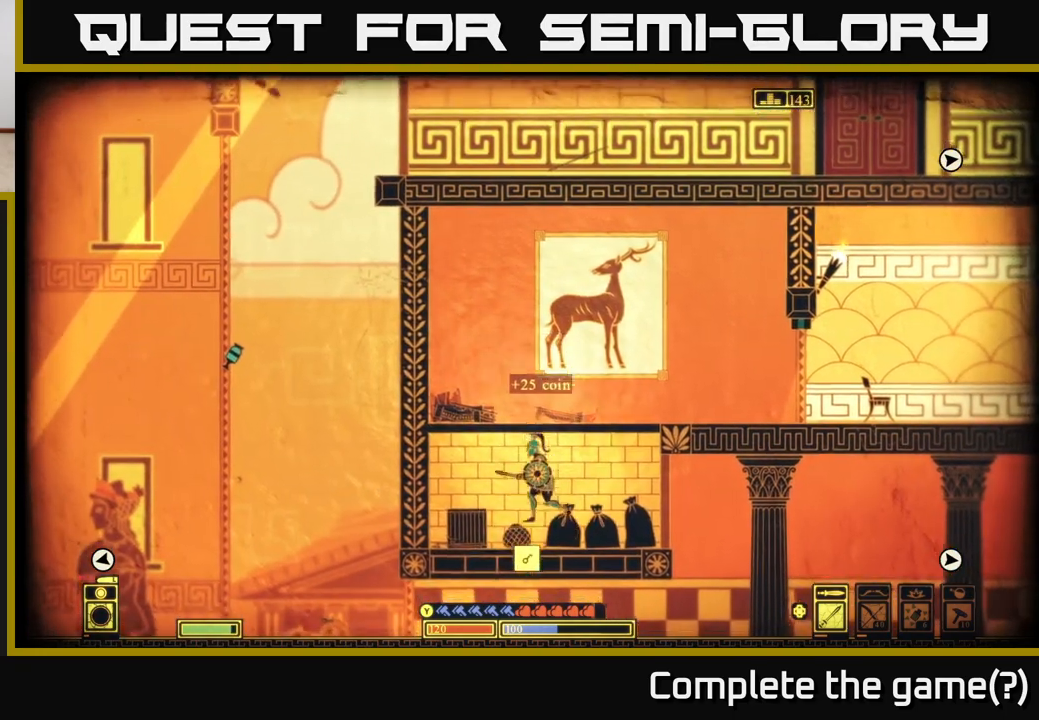
{"buttons": ["R2"], "left_stick": "right", "right_stick": "down-left", "events": [[33, "right_stick", "down-left"], [400, "R2", "down"]]}
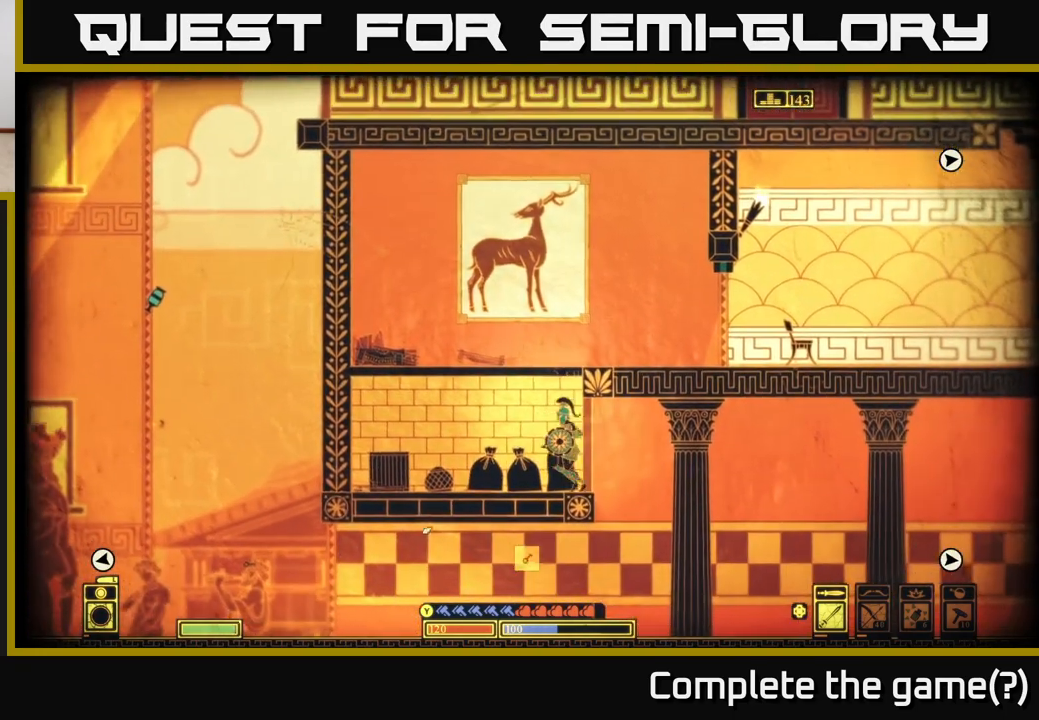
{"buttons": [], "left_stick": "left", "right_stick": "down-left", "events": [[17, "left_stick", "center"], [33, "R2", "up"], [417, "left_stick", "left"]]}
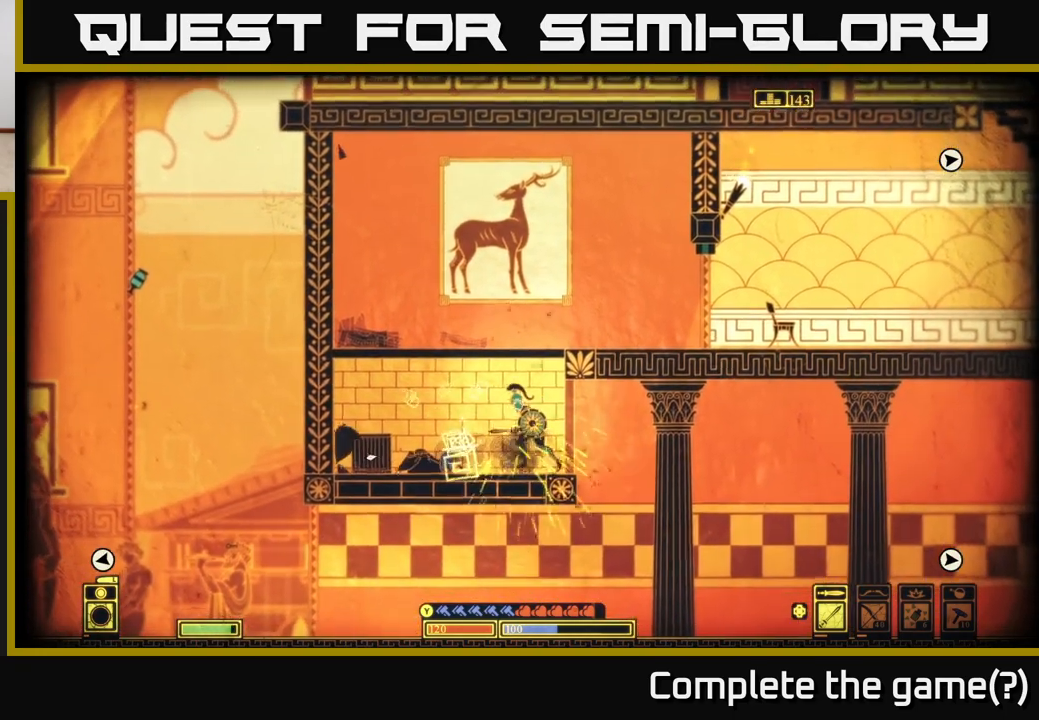
{"buttons": [], "left_stick": "left", "right_stick": "down-left", "events": [[83, "R2", "down"], [250, "R2", "up"]]}
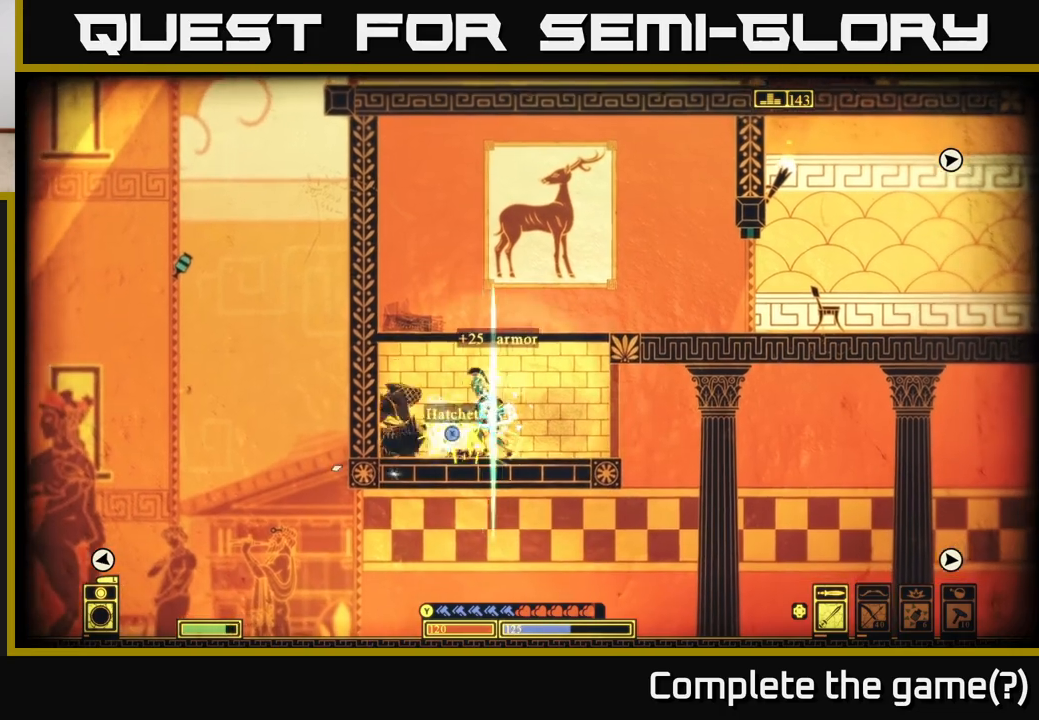
{"buttons": [], "left_stick": "left", "right_stick": "down-left", "events": [[183, "left_stick", "center"], [250, "R2", "down"], [383, "R2", "up"], [467, "left_stick", "left"]]}
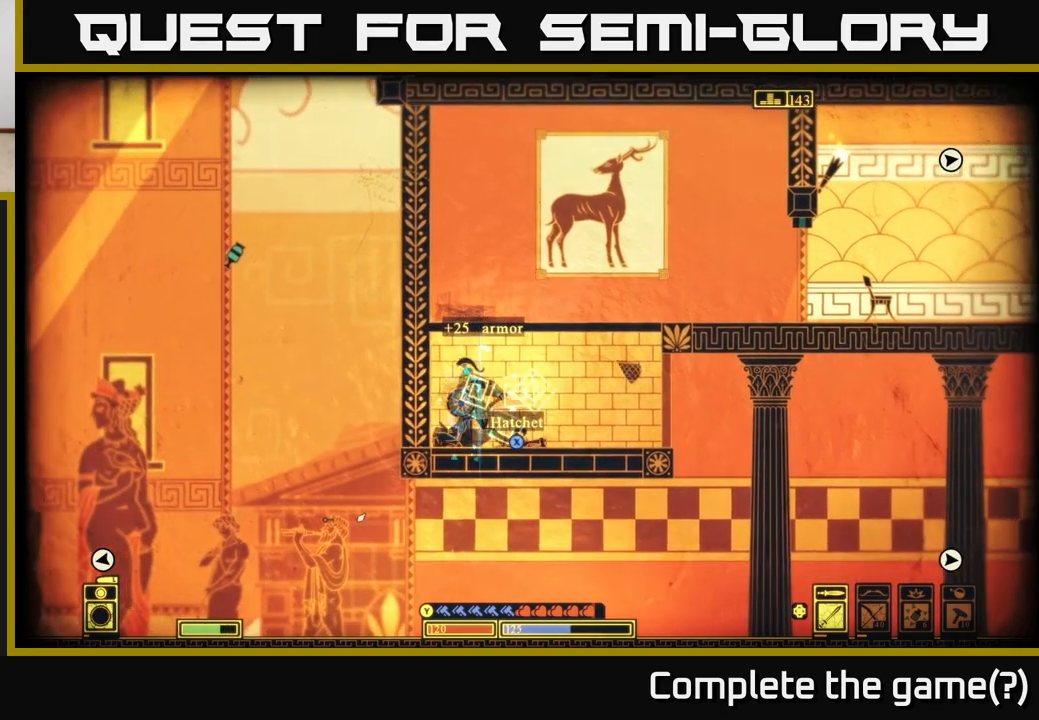
{"buttons": [], "left_stick": "right", "right_stick": "center", "events": [[133, "right_stick", "center"], [250, "left_stick", "center"], [333, "left_stick", "right"]]}
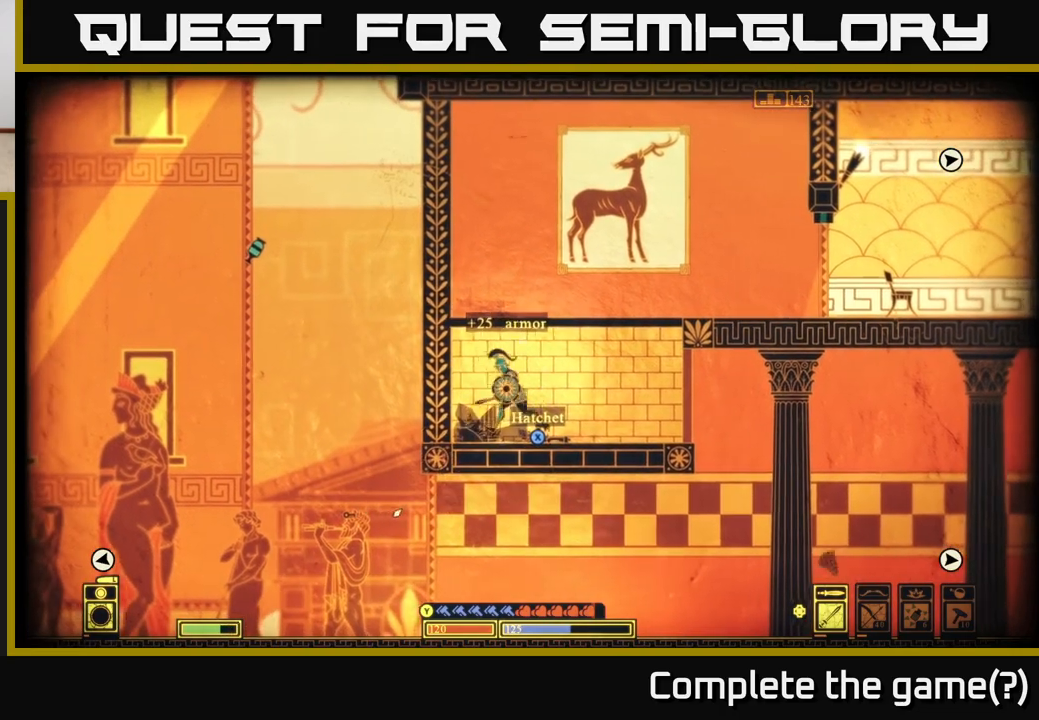
{"buttons": ["X"], "left_stick": "center", "right_stick": "center", "events": [[33, "X", "down"], [67, "left_stick", "center"], [333, "X", "up"], [483, "X", "down"]]}
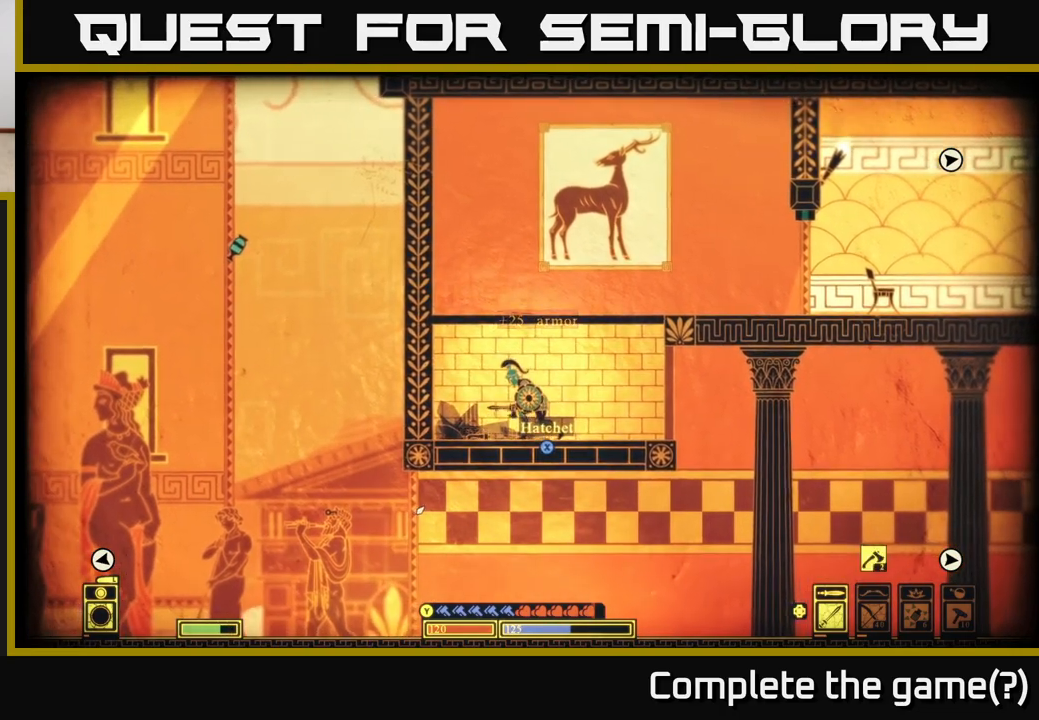
{"buttons": [], "left_stick": "left", "right_stick": "center", "events": [[100, "X", "up"], [283, "X", "down"], [367, "left_stick", "left"], [400, "X", "up"]]}
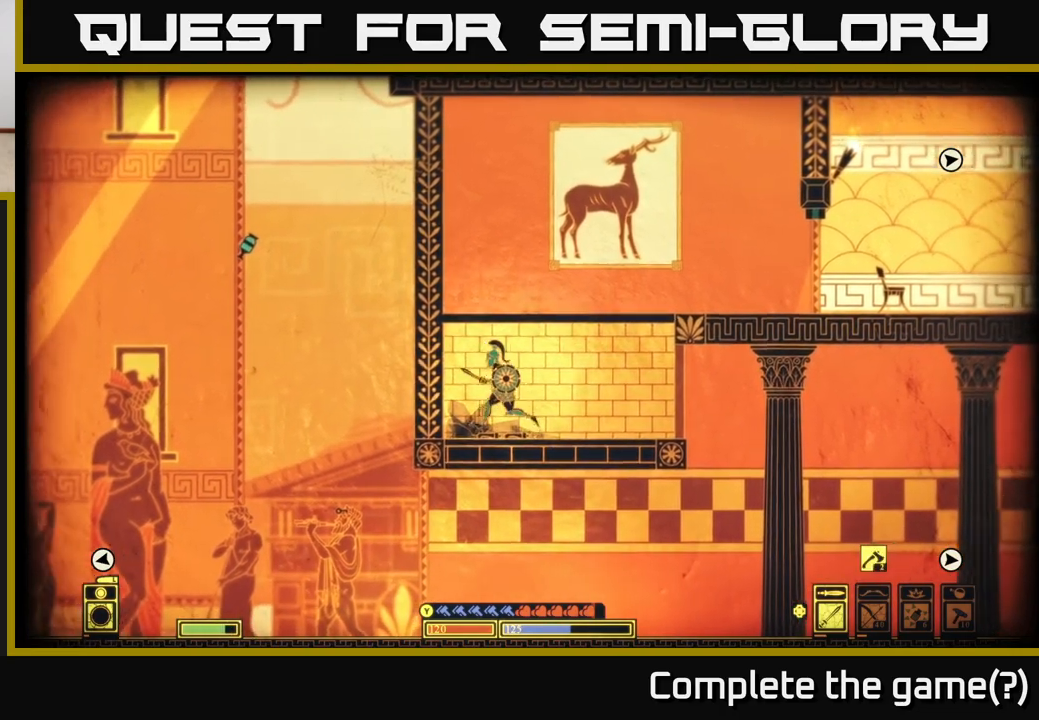
{"buttons": ["A"], "left_stick": "right", "right_stick": "center", "events": [[267, "A", "down"], [300, "left_stick", "right"]]}
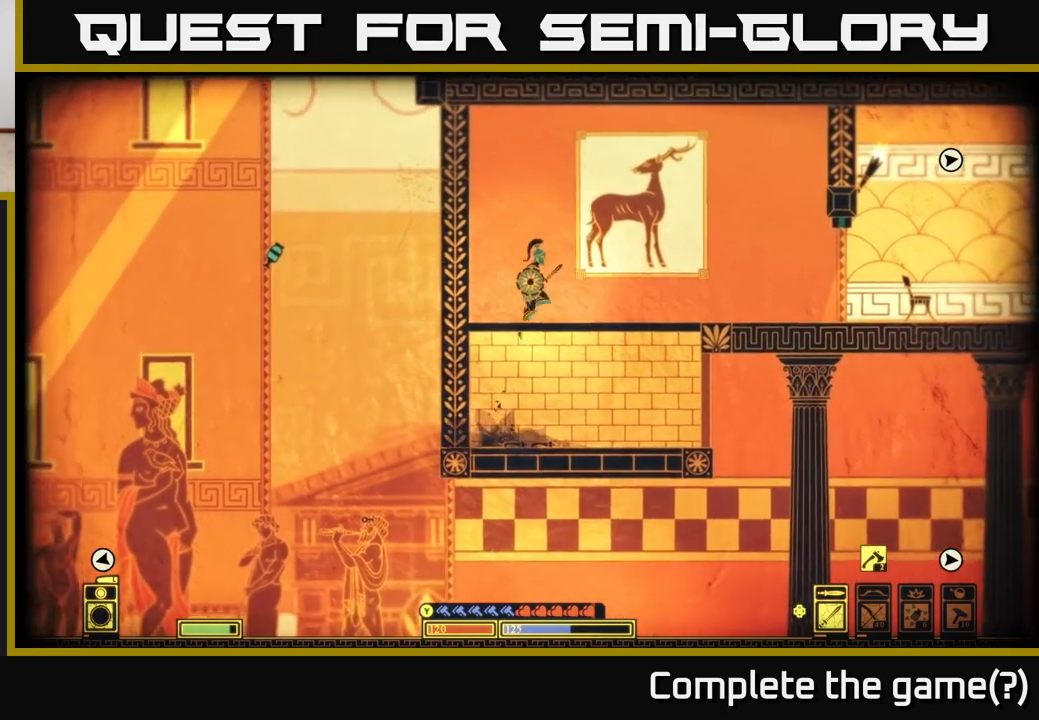
{"buttons": [], "left_stick": "up-left", "right_stick": "center", "events": [[133, "A", "up"], [500, "left_stick", "up-left"]]}
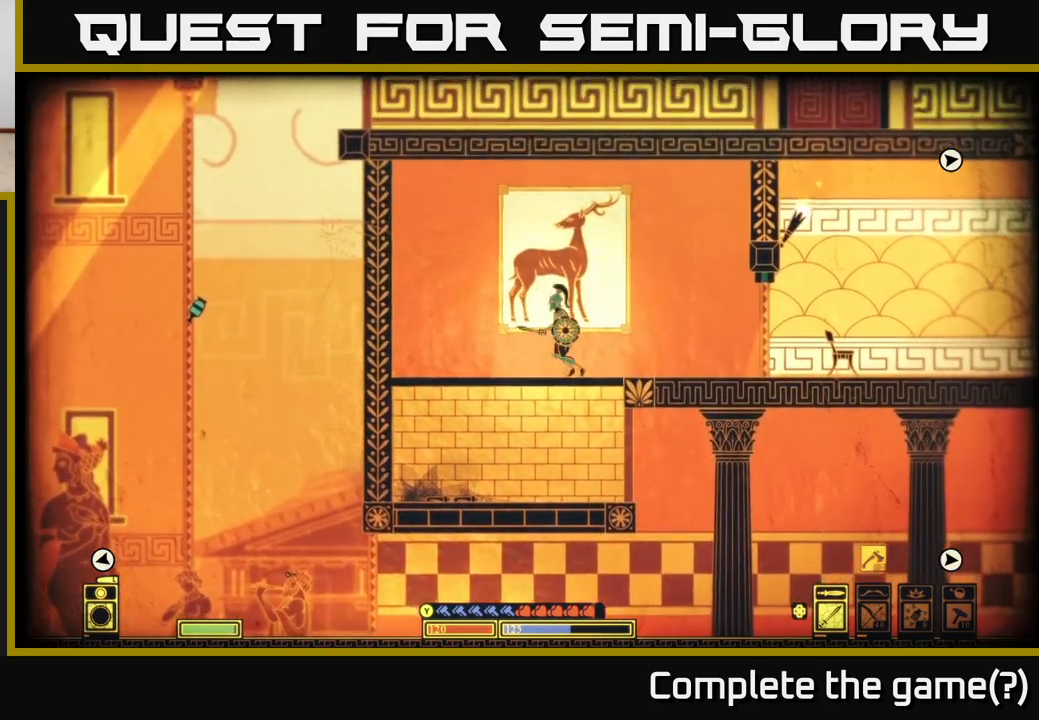
{"buttons": [], "left_stick": "down", "right_stick": "center", "events": [[17, "left_stick", "left"], [217, "left_stick", "center"], [300, "left_stick", "down"], [367, "A", "down"], [483, "A", "up"]]}
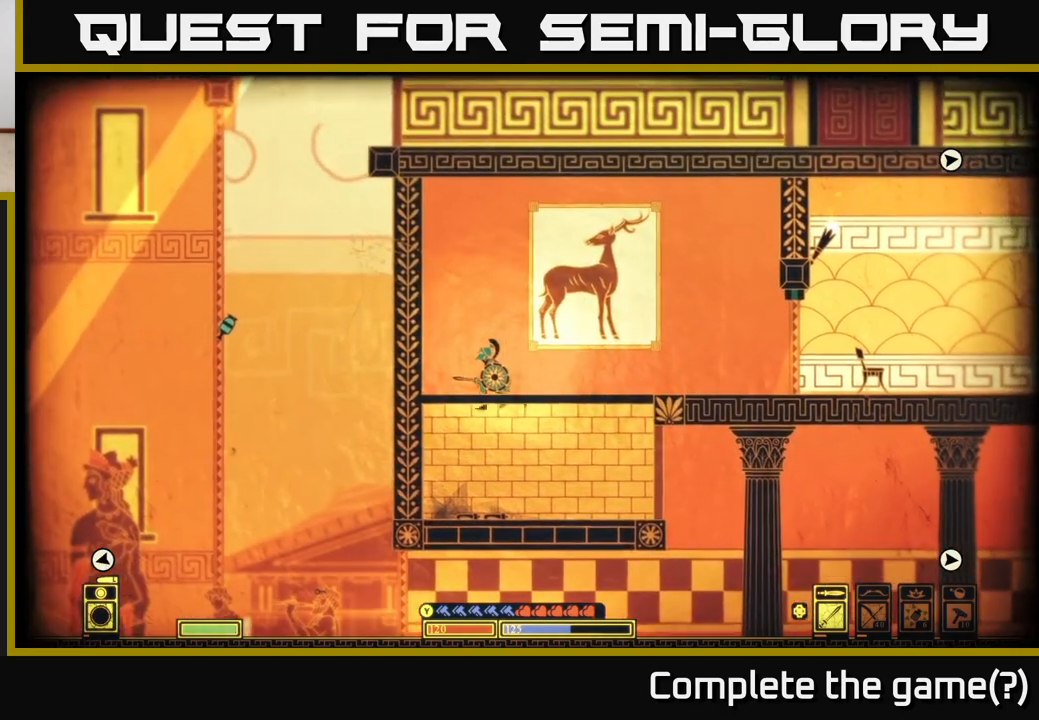
{"buttons": [], "left_stick": "right", "right_stick": "down-left", "events": [[83, "left_stick", "right"], [250, "right_stick", "down-left"]]}
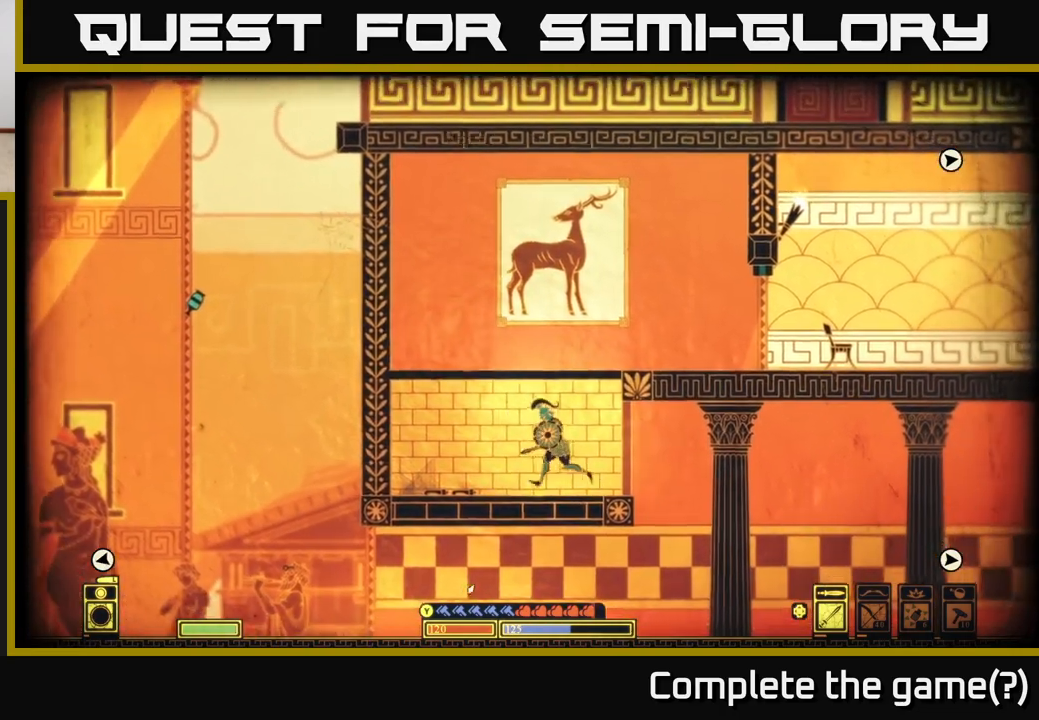
{"buttons": [], "left_stick": "up", "right_stick": "down-left", "events": [[500, "left_stick", "up"]]}
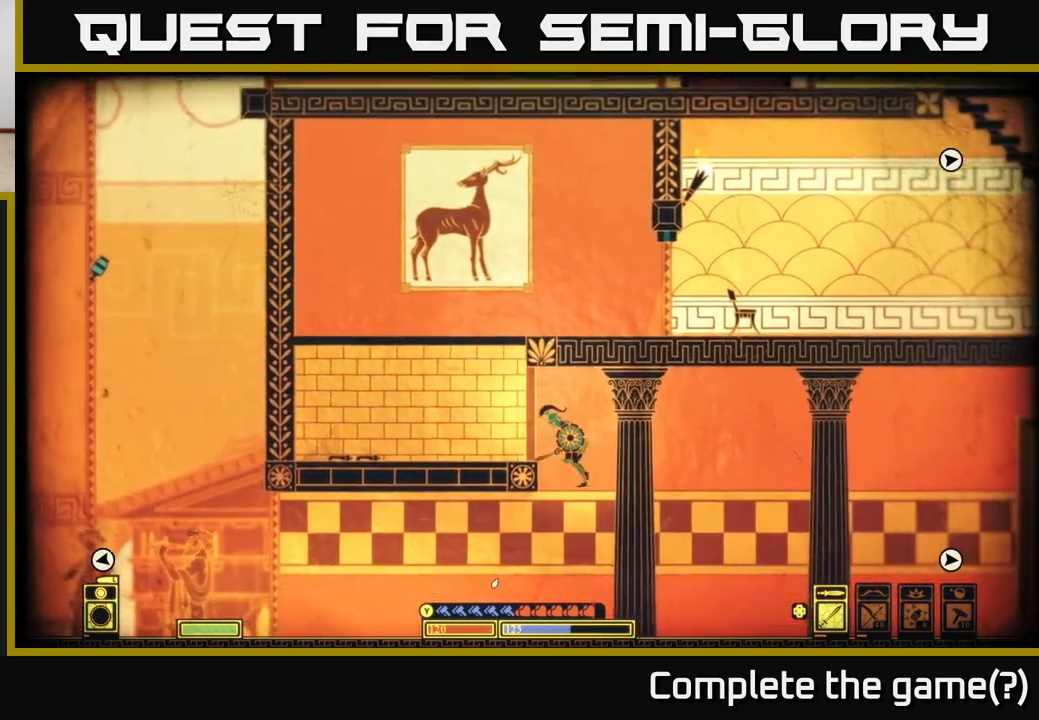
{"buttons": [], "left_stick": "left", "right_stick": "left", "events": [[67, "left_stick", "left"], [317, "right_stick", "left"]]}
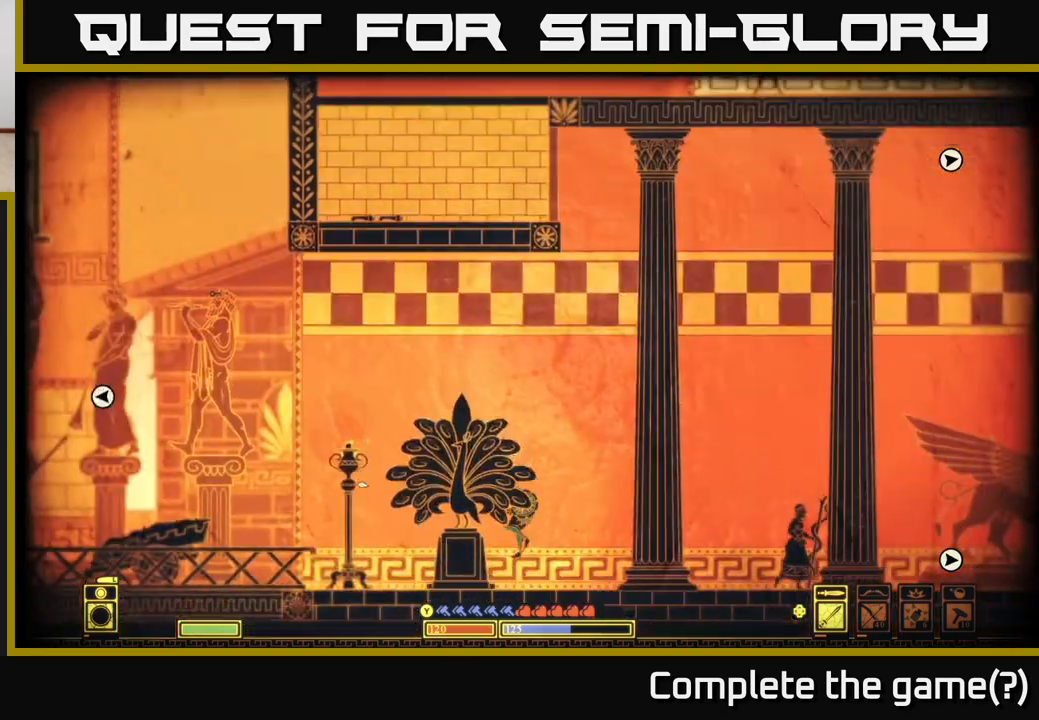
{"buttons": [], "left_stick": "left", "right_stick": "center", "events": [[17, "right_stick", "up-left"], [133, "right_stick", "center"]]}
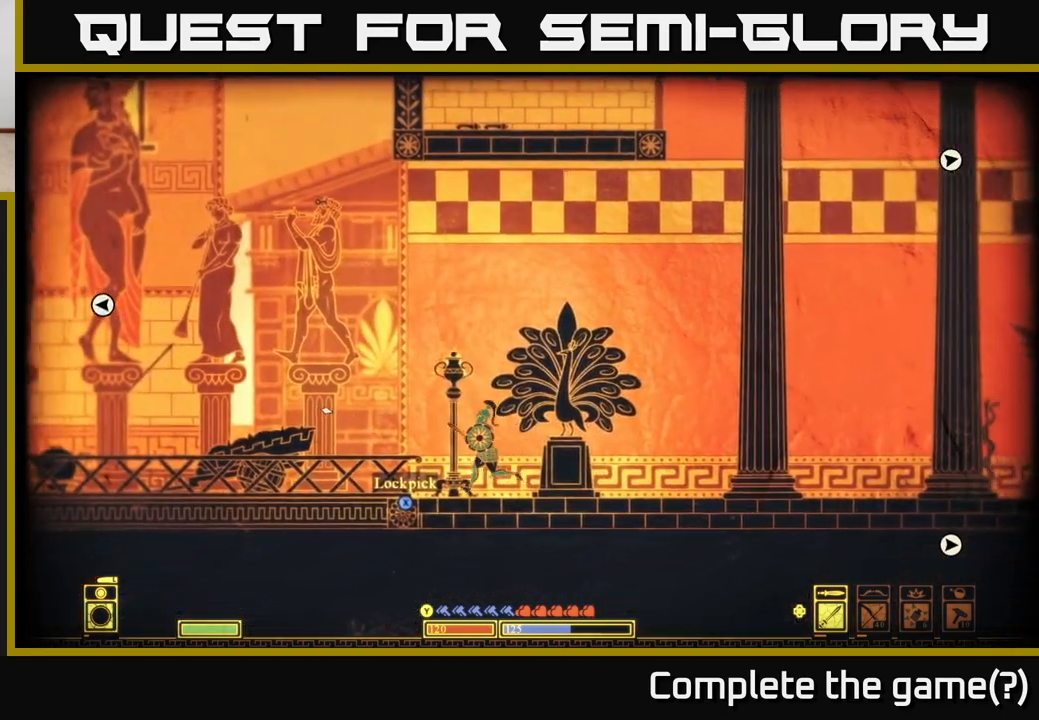
{"buttons": ["A"], "left_stick": "center", "right_stick": "center", "events": [[50, "A", "down"], [500, "left_stick", "center"]]}
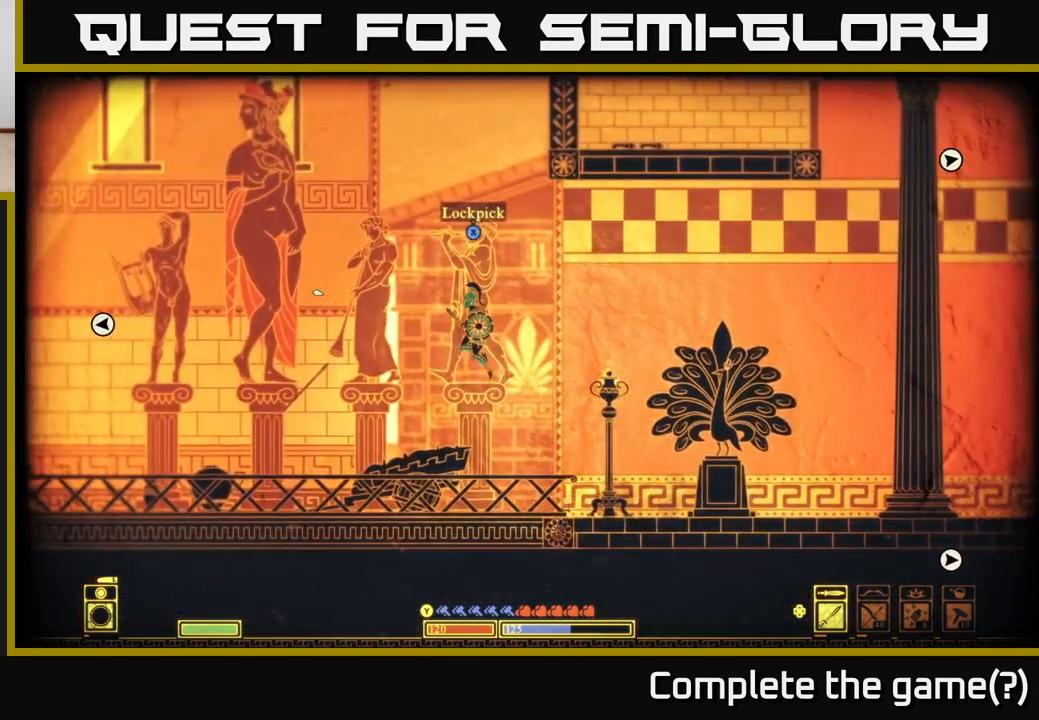
{"buttons": [], "left_stick": "center", "right_stick": "center", "events": [[50, "left_stick", "right"], [133, "A", "up"], [250, "left_stick", "center"]]}
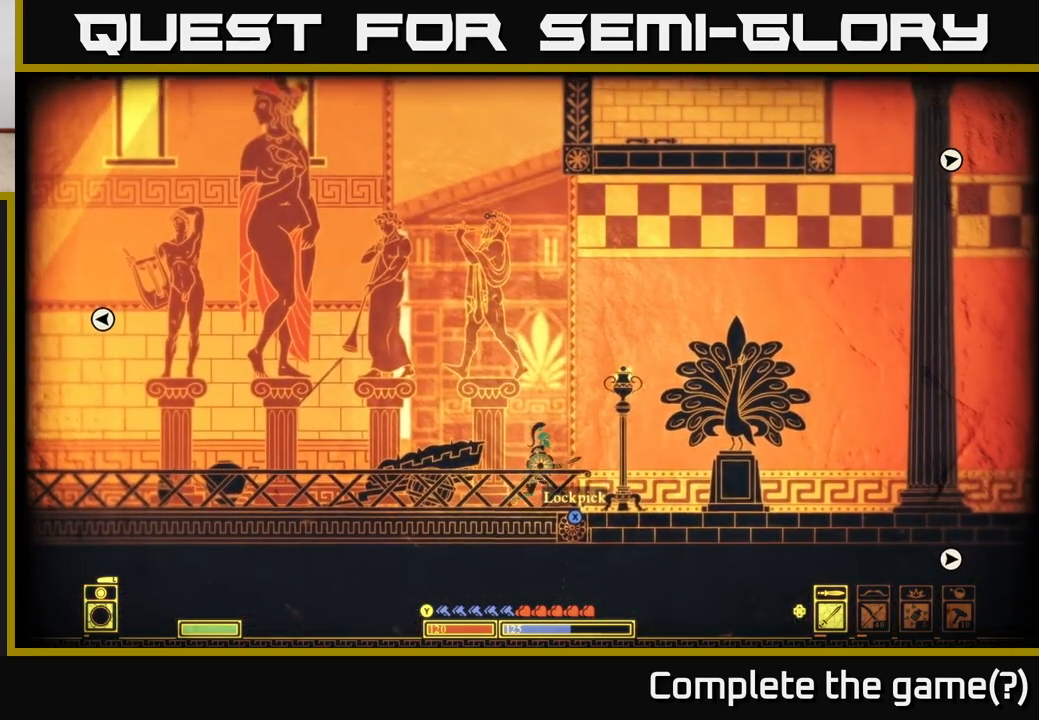
{"buttons": ["A", "X"], "left_stick": "right", "right_stick": "center", "events": [[50, "left_stick", "left"], [100, "A", "down"], [217, "left_stick", "center"], [417, "left_stick", "right"], [483, "X", "down"]]}
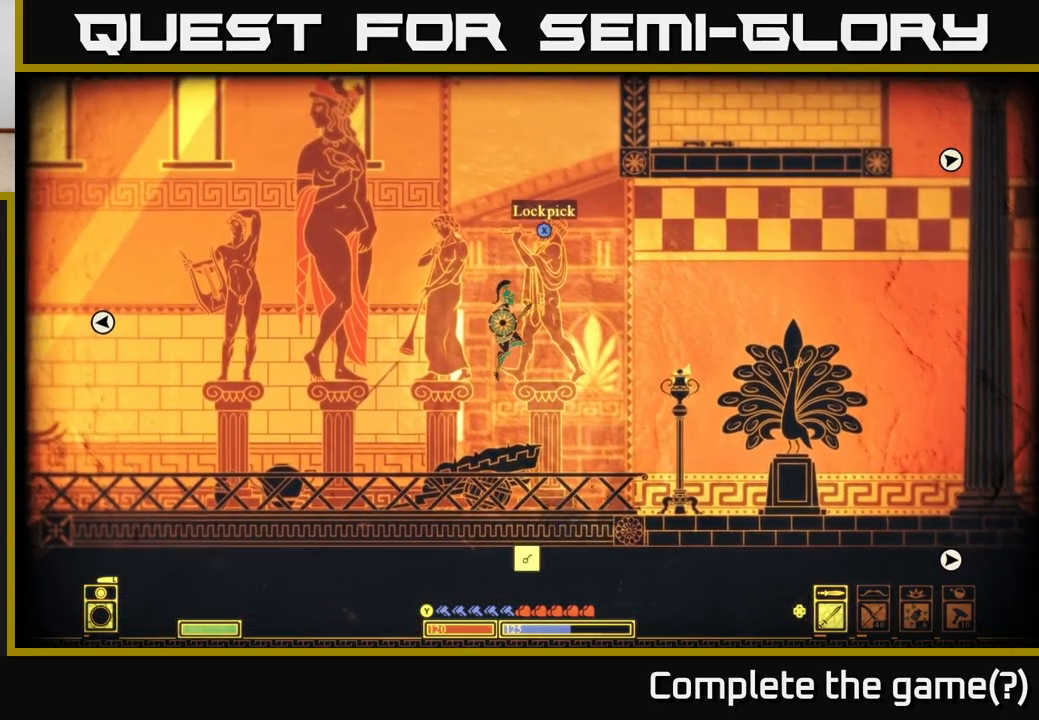
{"buttons": [], "left_stick": "right", "right_stick": "center", "events": [[50, "A", "up"], [100, "left_stick", "center"], [150, "X", "up"], [450, "left_stick", "right"]]}
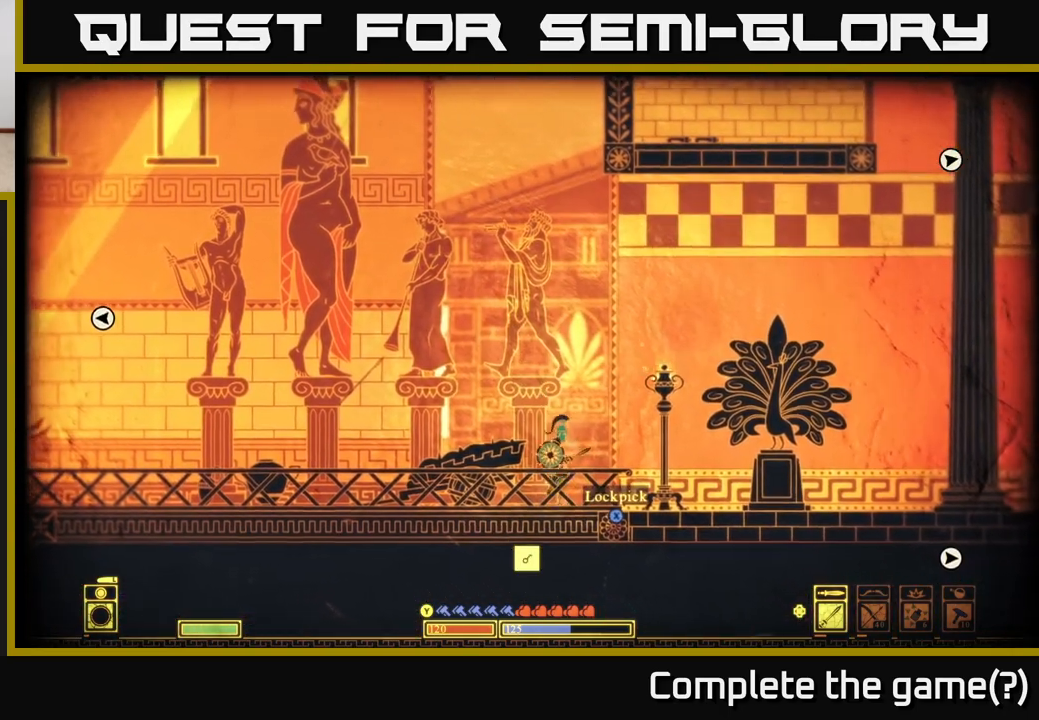
{"buttons": [], "left_stick": "center", "right_stick": "center", "events": [[183, "left_stick", "center"], [400, "X", "down"], [500, "X", "up"]]}
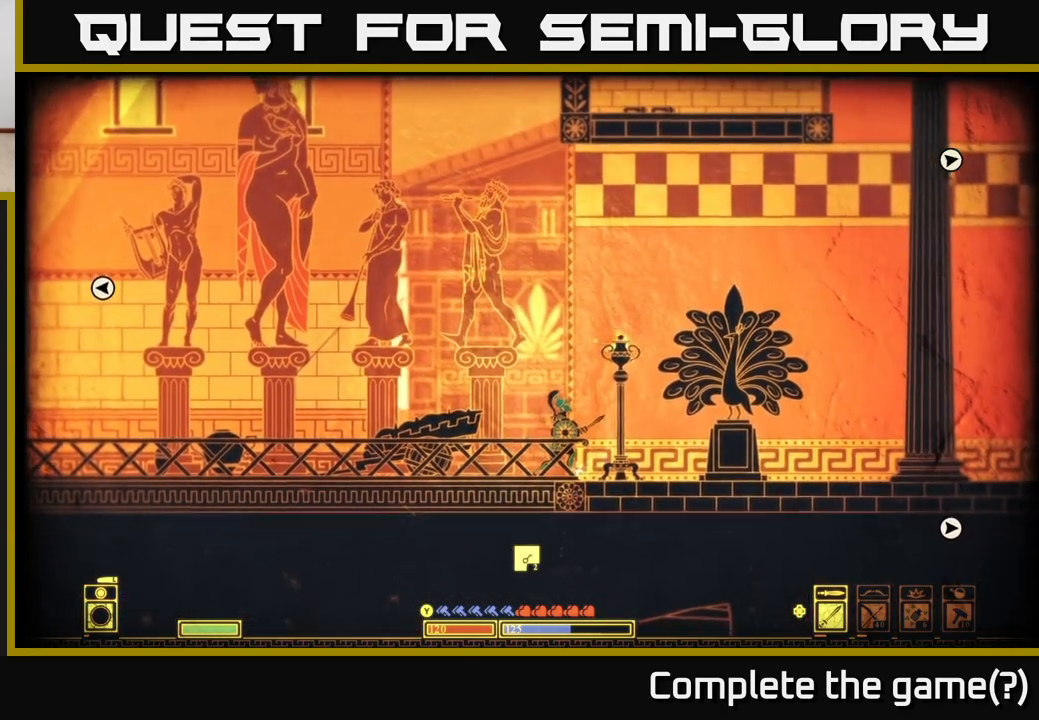
{"buttons": ["A"], "left_stick": "left", "right_stick": "center", "events": [[150, "left_stick", "left"], [483, "A", "down"]]}
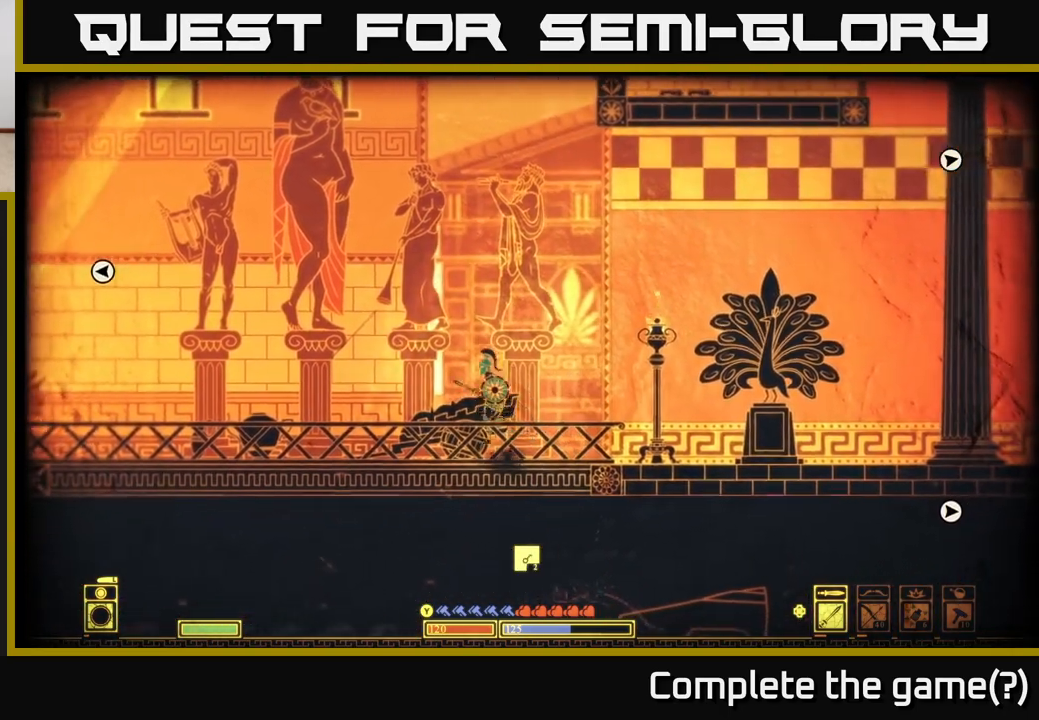
{"buttons": ["A"], "left_stick": "left", "right_stick": "center", "events": []}
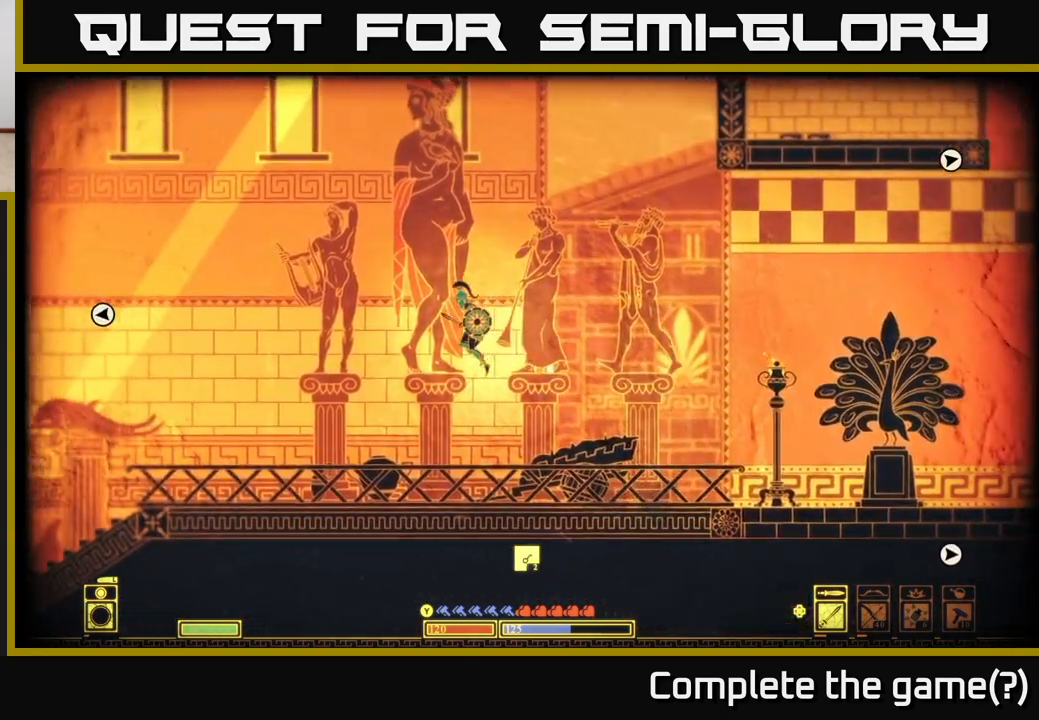
{"buttons": [], "left_stick": "left", "right_stick": "center", "events": [[33, "A", "up"]]}
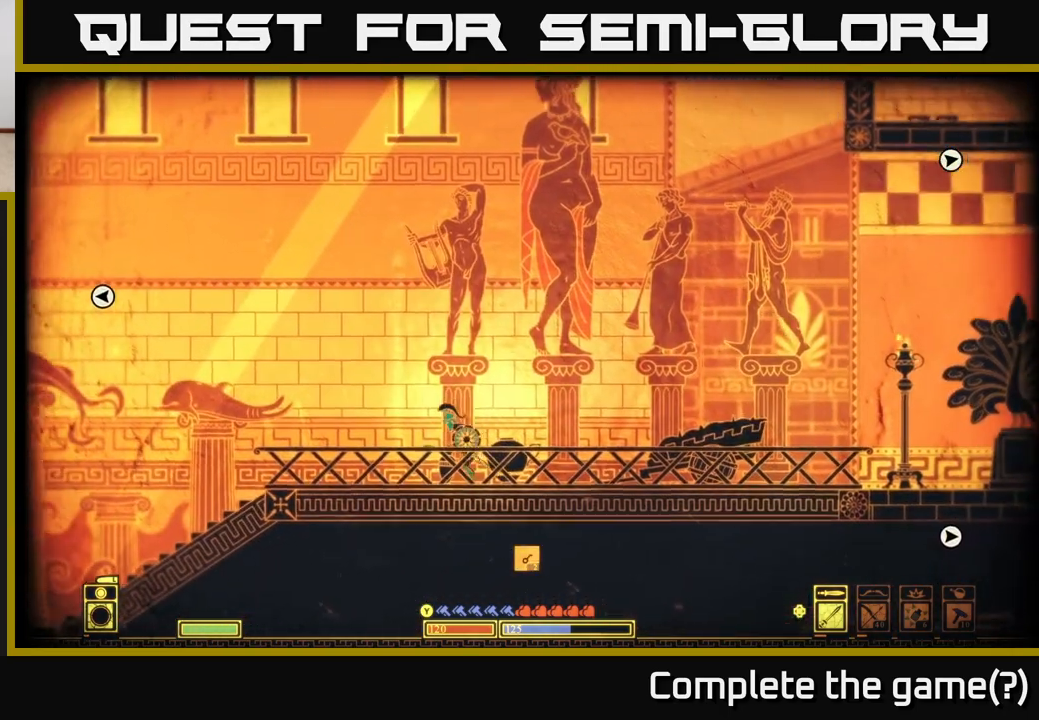
{"buttons": [], "left_stick": "center", "right_stick": "down-right", "events": [[50, "left_stick", "right"], [200, "left_stick", "center"], [267, "left_stick", "left"], [267, "right_stick", "down-right"], [317, "R2", "down"], [433, "R2", "up"], [483, "left_stick", "center"]]}
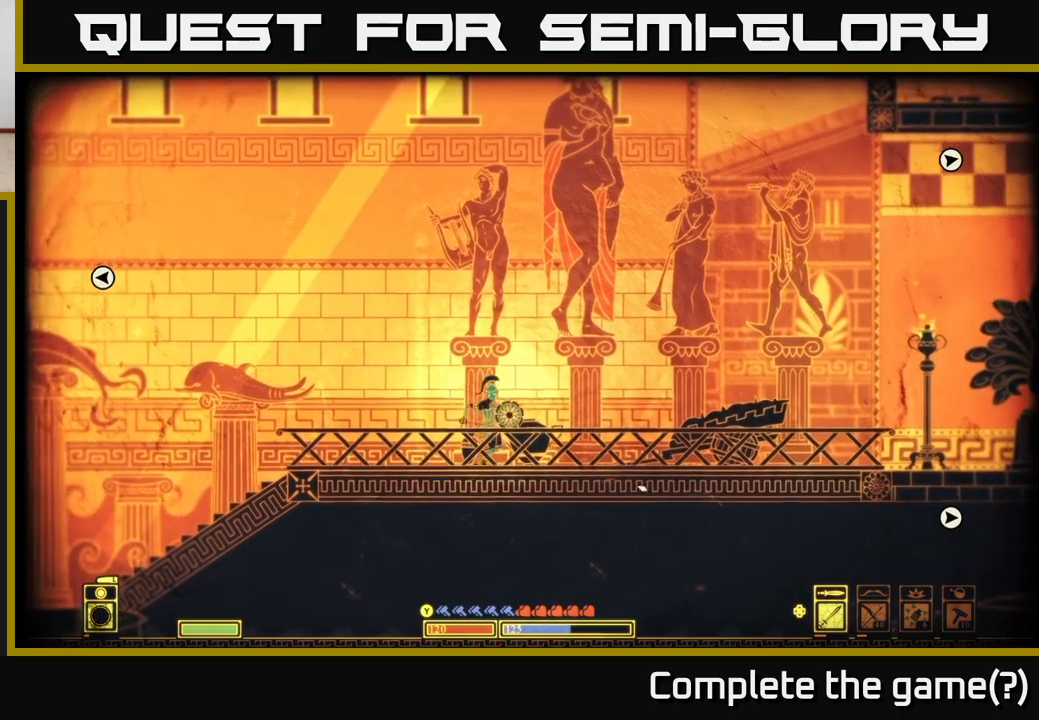
{"buttons": [], "left_stick": "right", "right_stick": "down-right", "events": [[117, "left_stick", "right"], [317, "left_stick", "center"], [483, "left_stick", "right"]]}
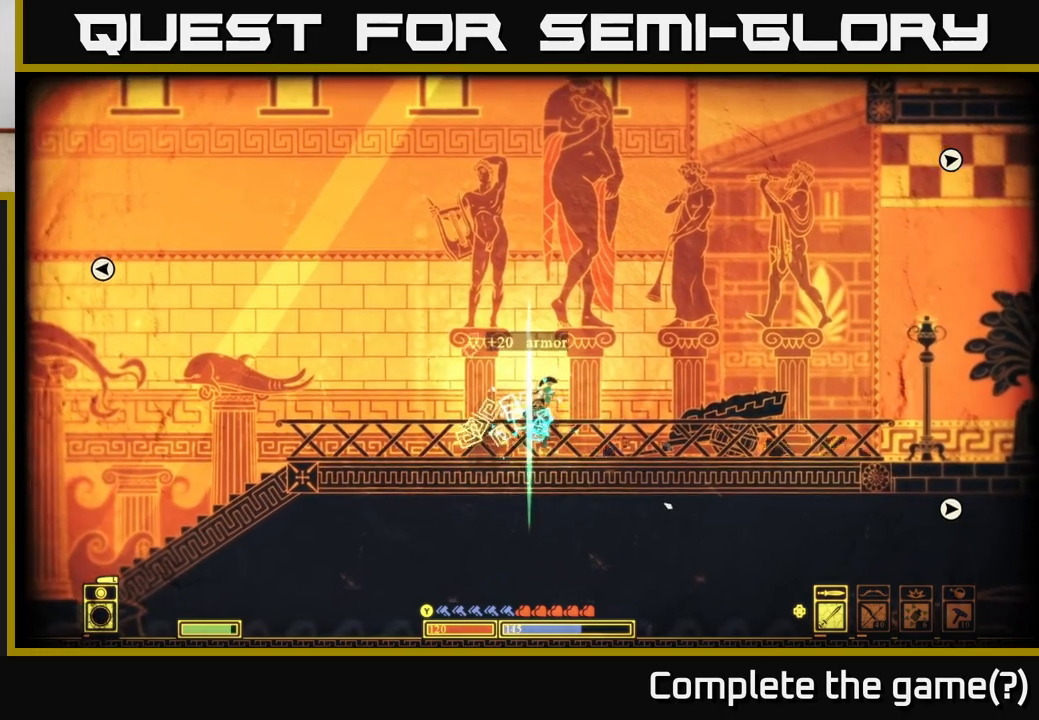
{"buttons": [], "left_stick": "left", "right_stick": "center", "events": [[67, "right_stick", "center"], [350, "left_stick", "left"]]}
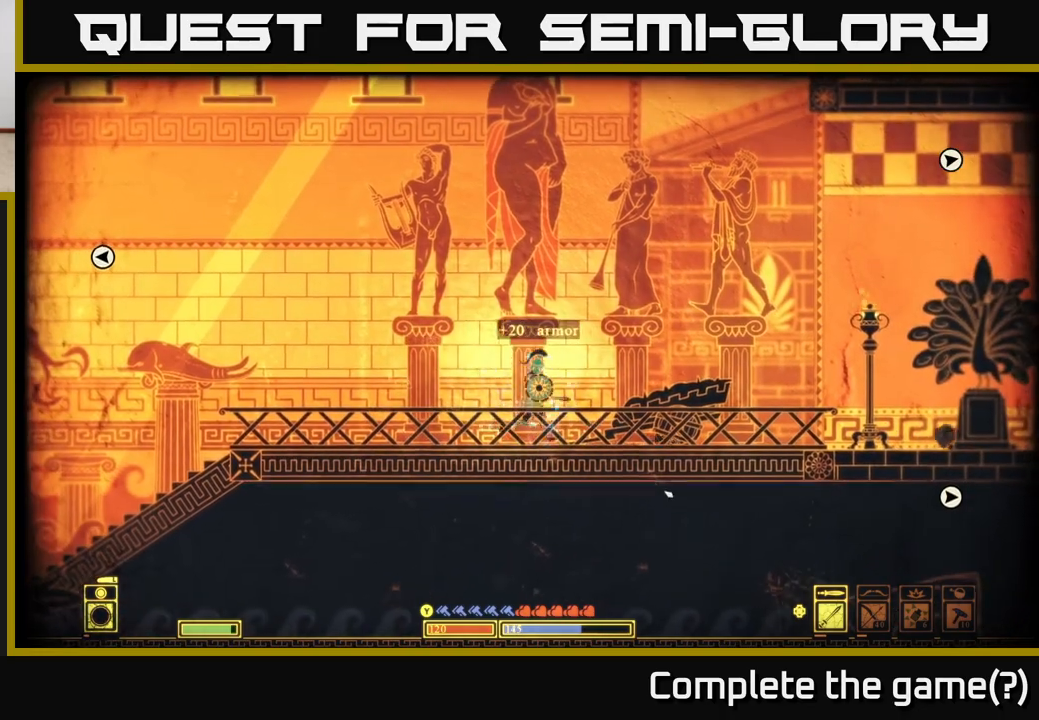
{"buttons": [], "left_stick": "left", "right_stick": "down-left", "events": [[450, "right_stick", "down-left"]]}
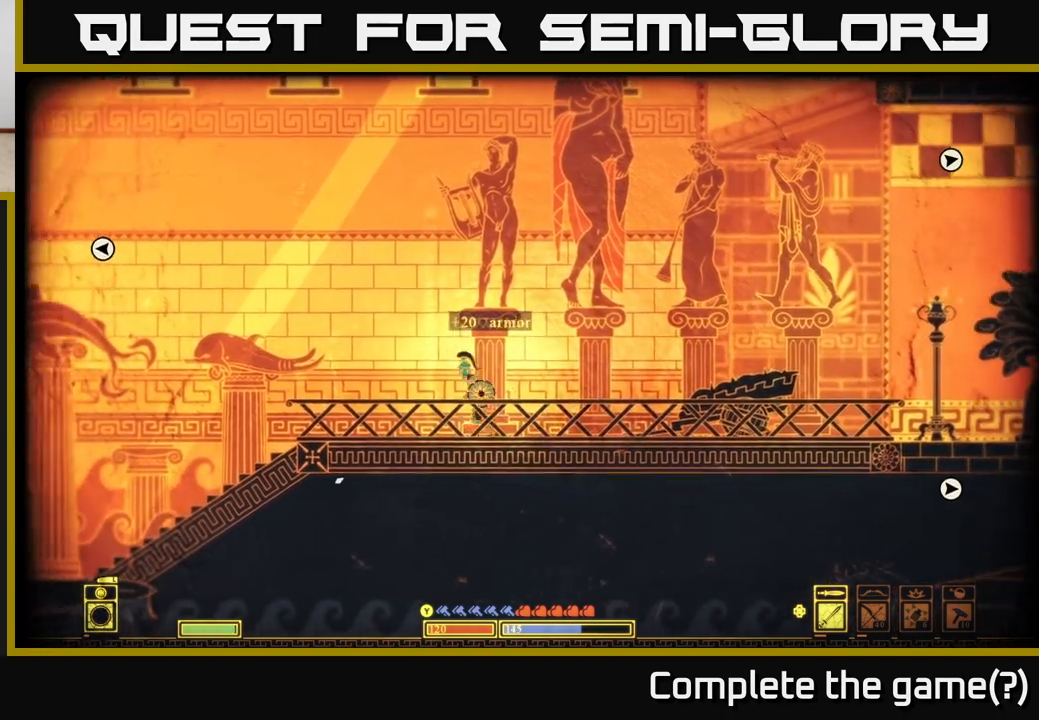
{"buttons": [], "left_stick": "left", "right_stick": "down-left", "events": []}